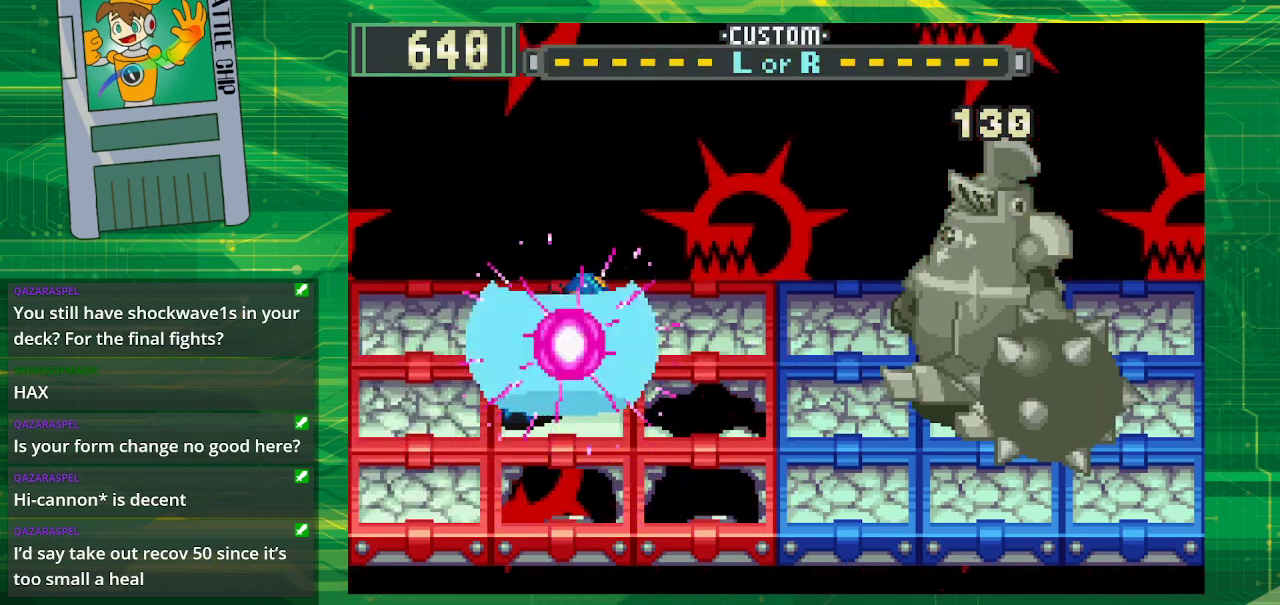
Gameplay with a controller (Nintendo layout); each line is a JSON object with the inputs held at the frame after it. "events" lists button and stick changes between this image and that frame as [ms after this image, input, new state], when the widget could be followed in between. Not read: L1 L3 R1 R3.
{"buttons": ["B"], "events": []}
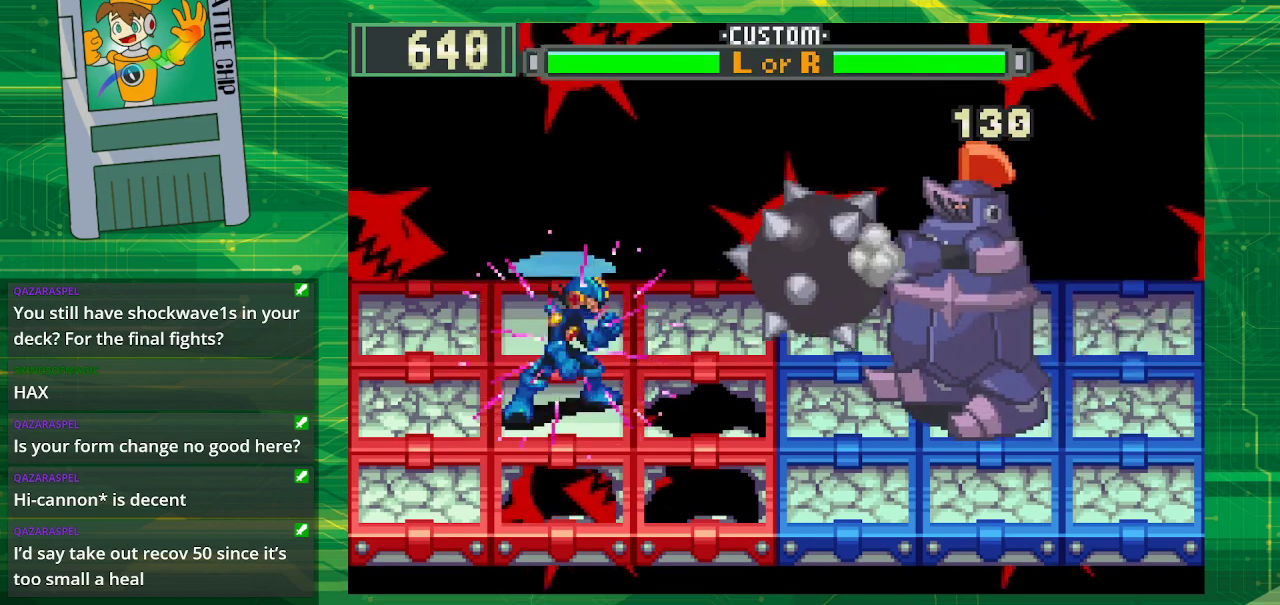
{"buttons": ["B"], "events": [[67, "DPAD_UP", "down"], [200, "DPAD_UP", "up"]]}
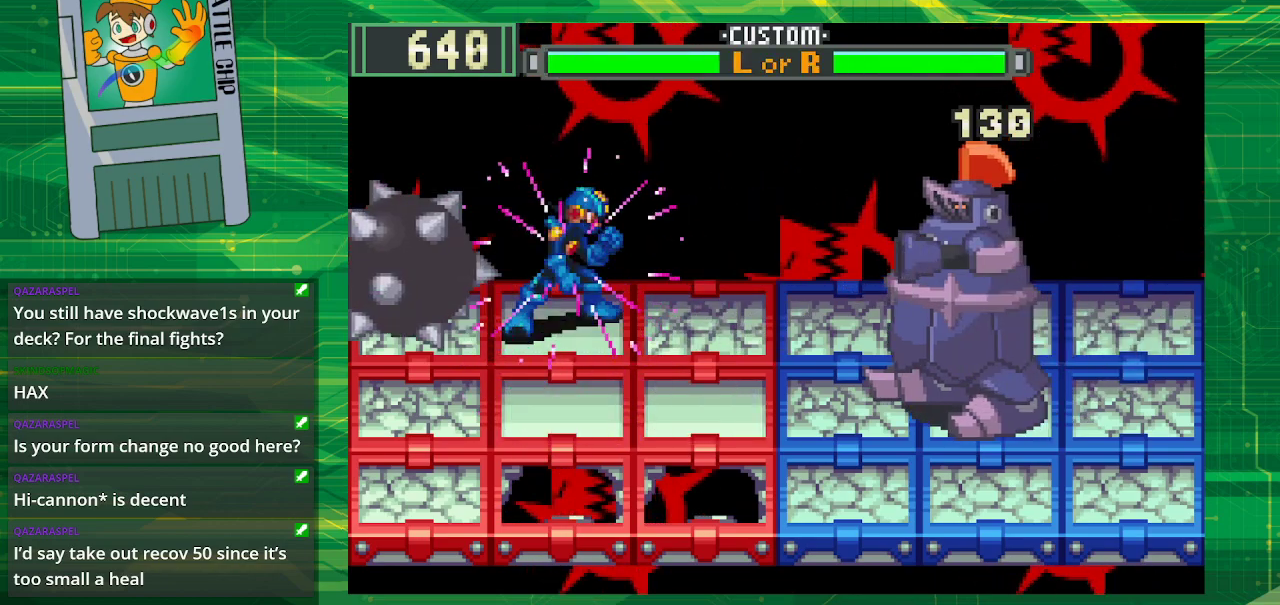
{"buttons": ["B"], "events": [[17, "DPAD_DOWN", "down"], [117, "DPAD_DOWN", "up"], [217, "B", "up"], [317, "B", "down"]]}
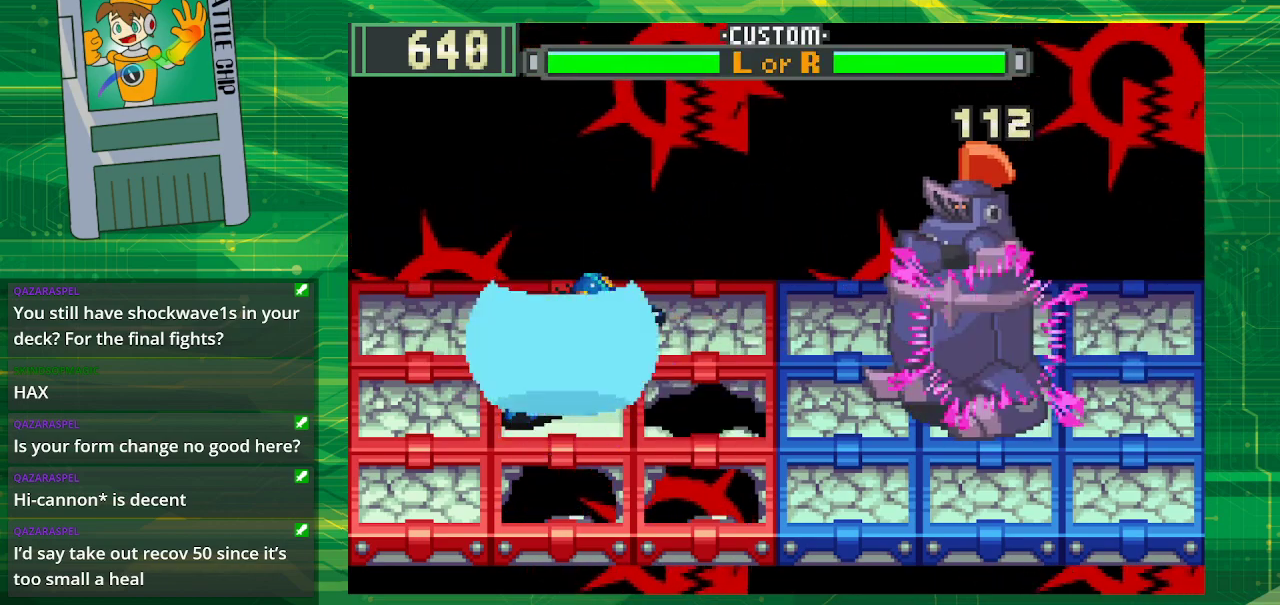
{"buttons": ["B"], "events": []}
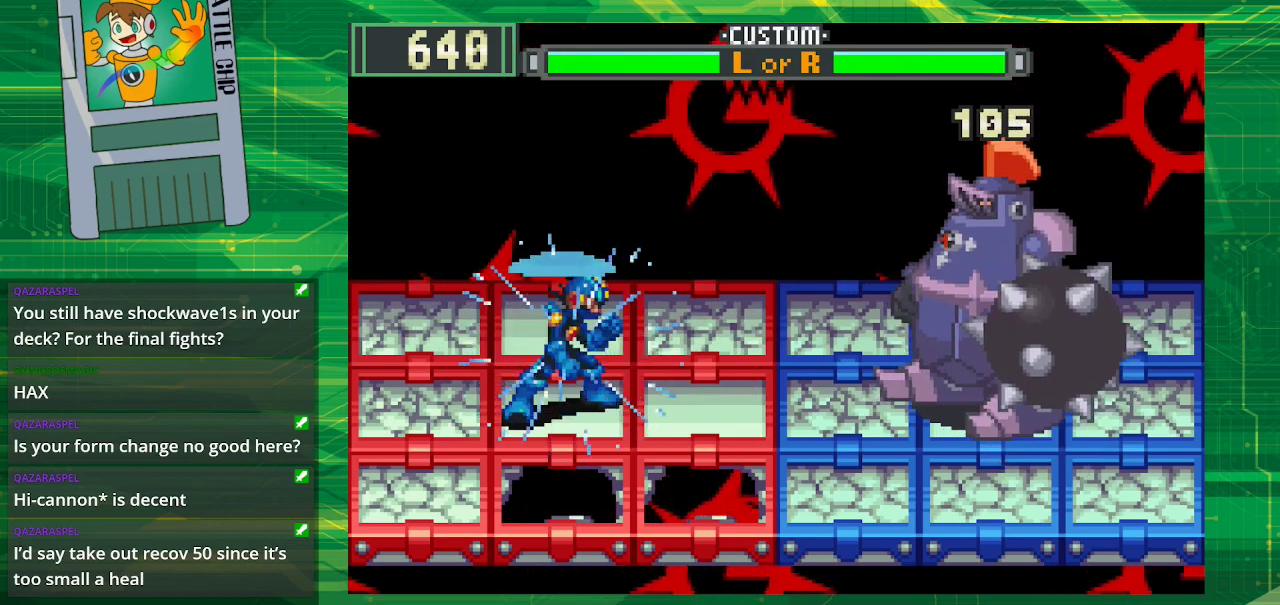
{"buttons": ["B"], "events": [[317, "DPAD_UP", "down"], [450, "DPAD_UP", "up"]]}
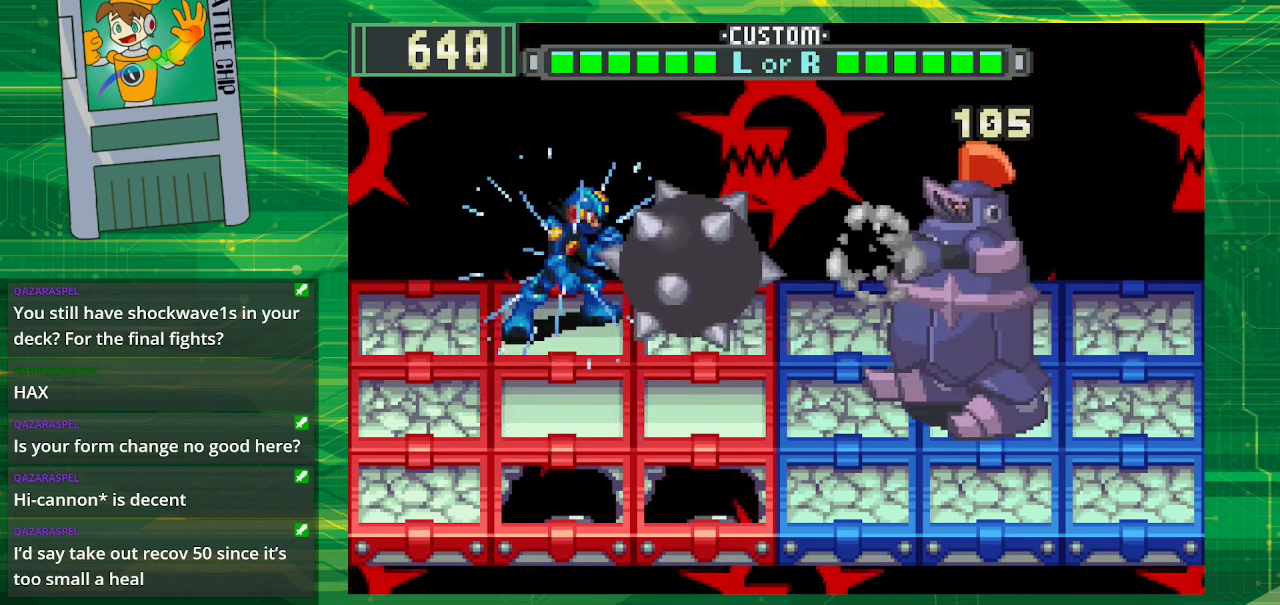
{"buttons": ["B", "DPAD_DOWN"], "events": [[433, "DPAD_DOWN", "down"]]}
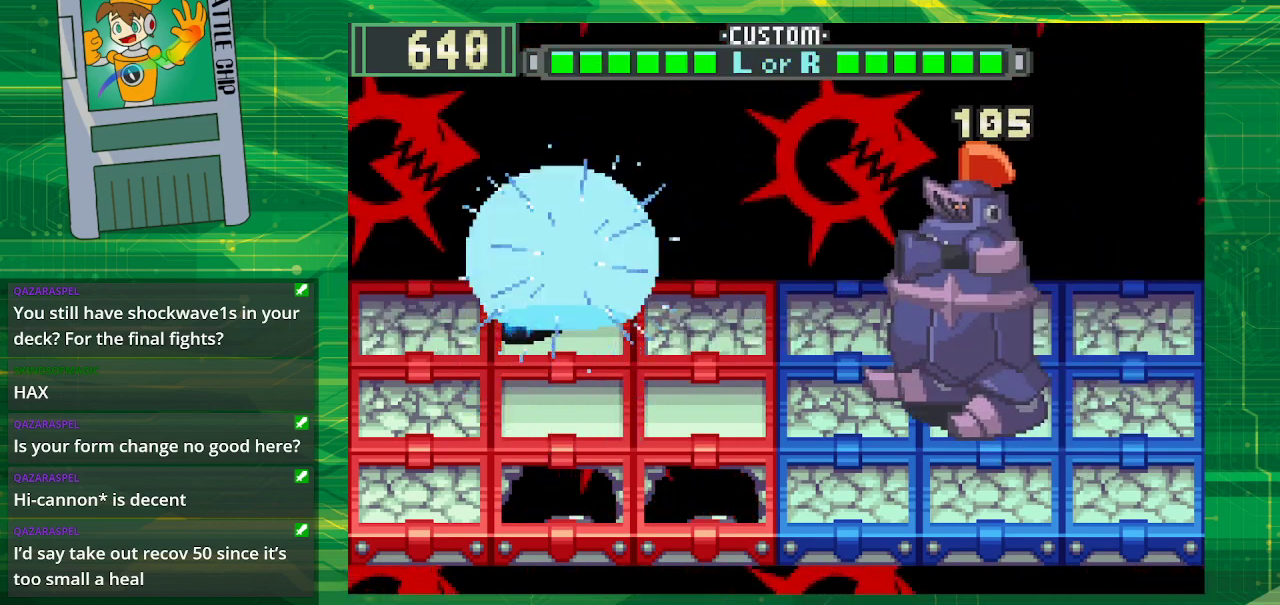
{"buttons": [], "events": [[67, "DPAD_DOWN", "up"], [367, "B", "up"]]}
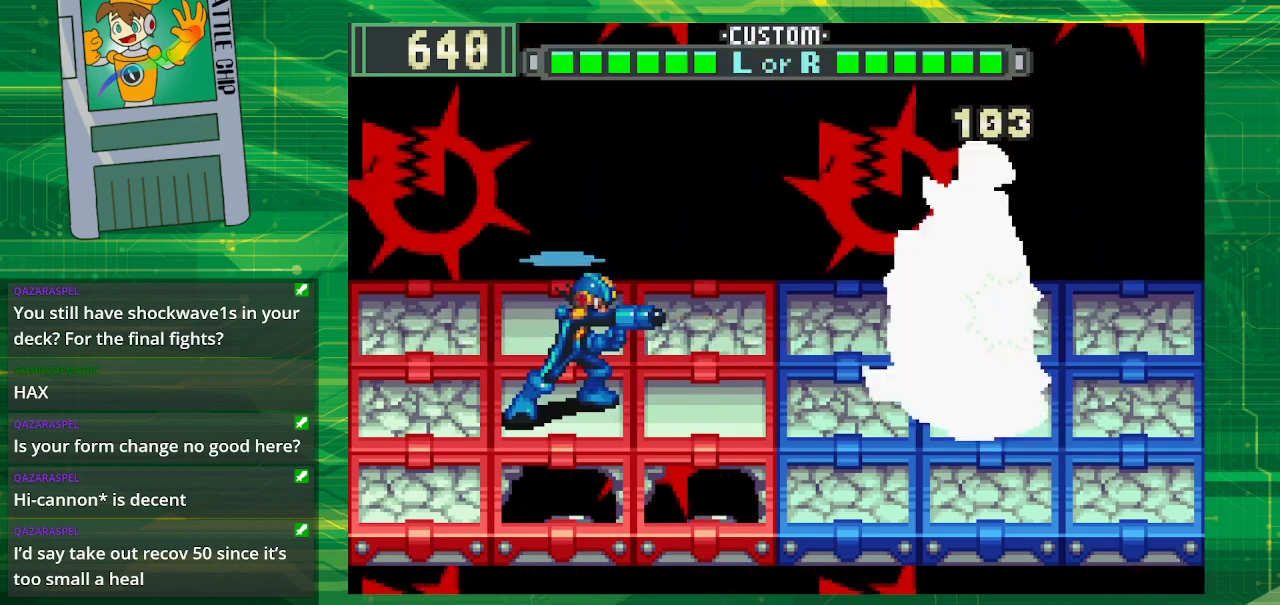
{"buttons": [], "events": []}
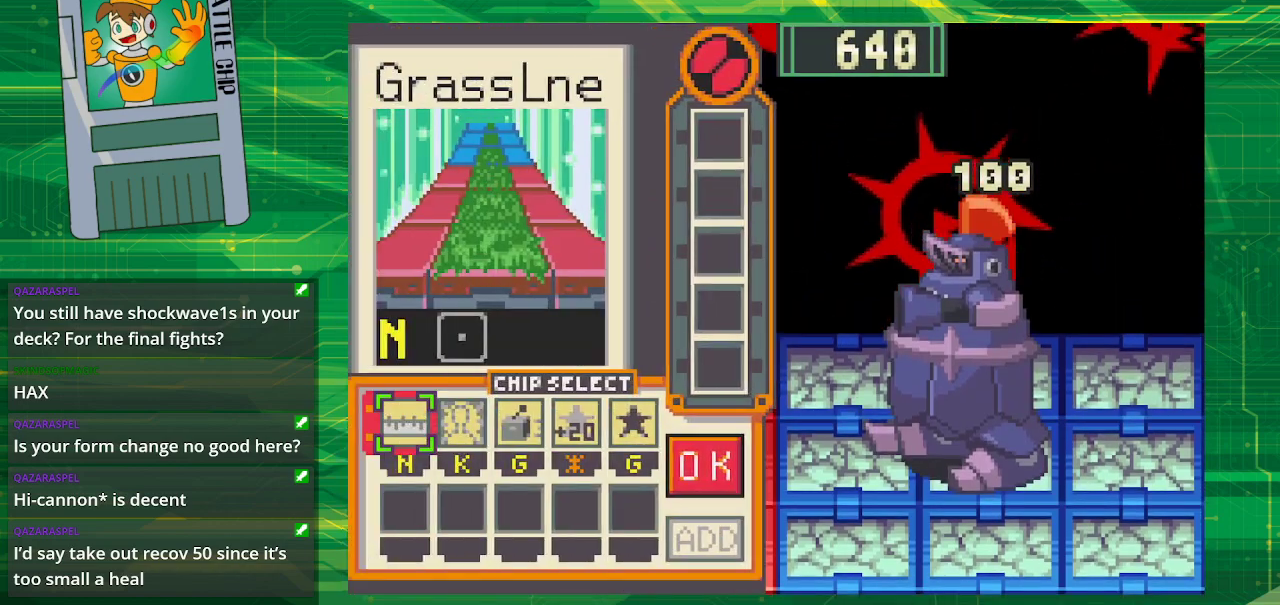
{"buttons": [], "events": []}
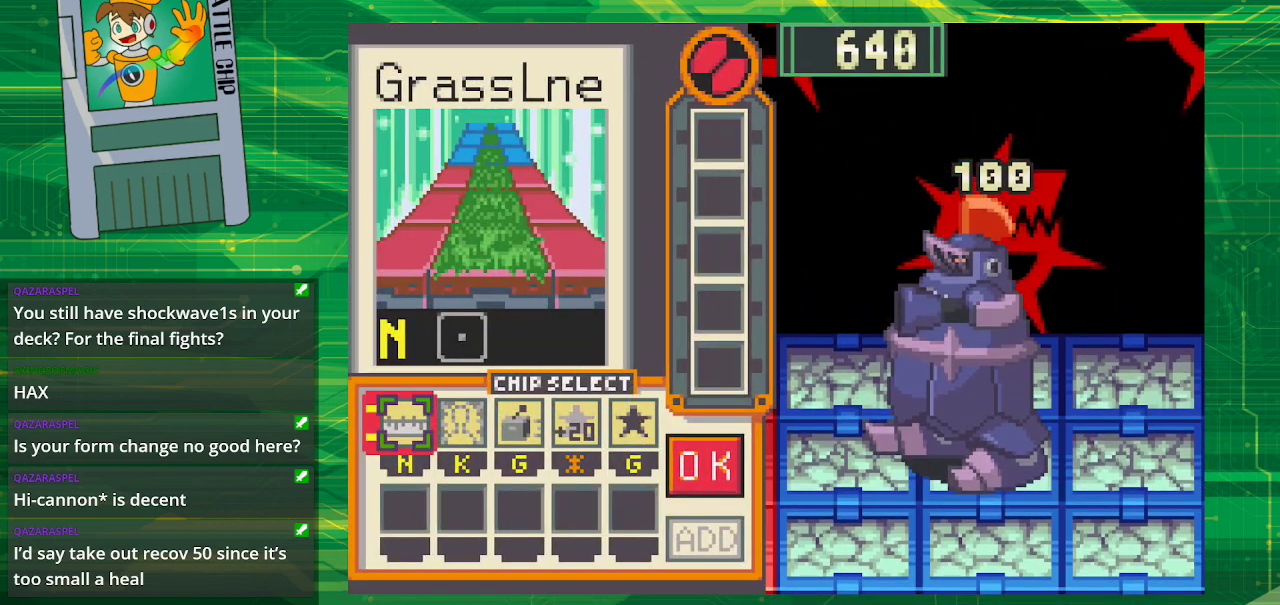
{"buttons": [], "events": []}
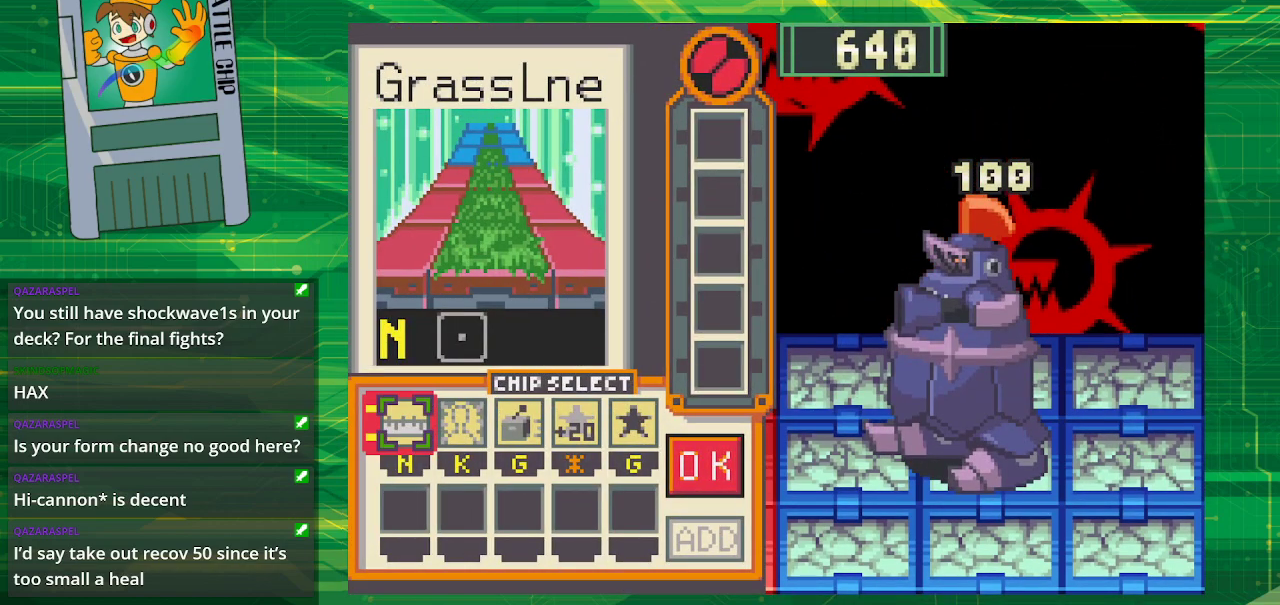
{"buttons": [], "events": [[17, "DPAD_RIGHT", "down"], [117, "DPAD_RIGHT", "up"], [200, "DPAD_RIGHT", "down"], [333, "DPAD_RIGHT", "up"], [383, "DPAD_RIGHT", "down"], [500, "DPAD_RIGHT", "up"]]}
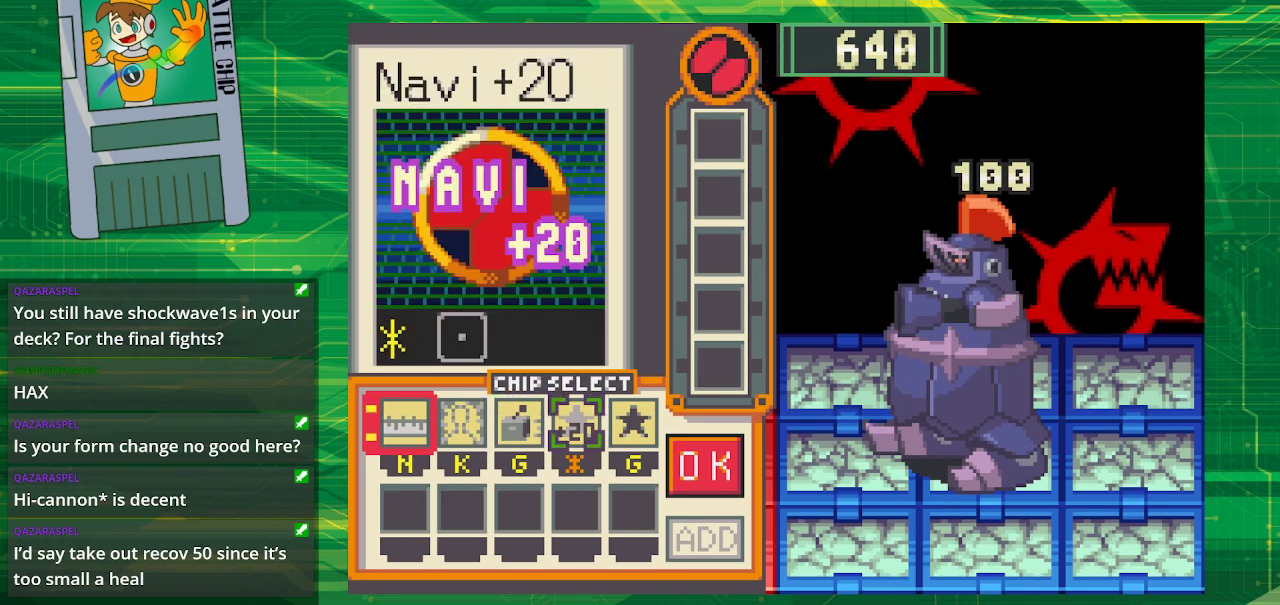
{"buttons": [], "events": [[67, "DPAD_RIGHT", "down"], [217, "DPAD_RIGHT", "up"]]}
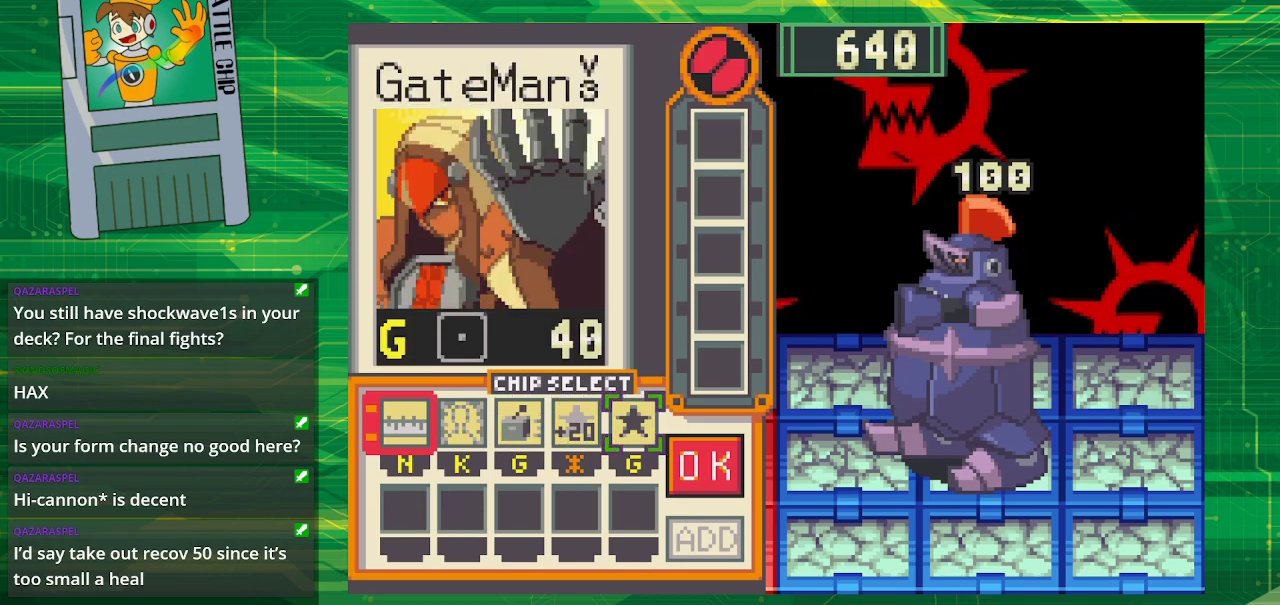
{"buttons": [], "events": []}
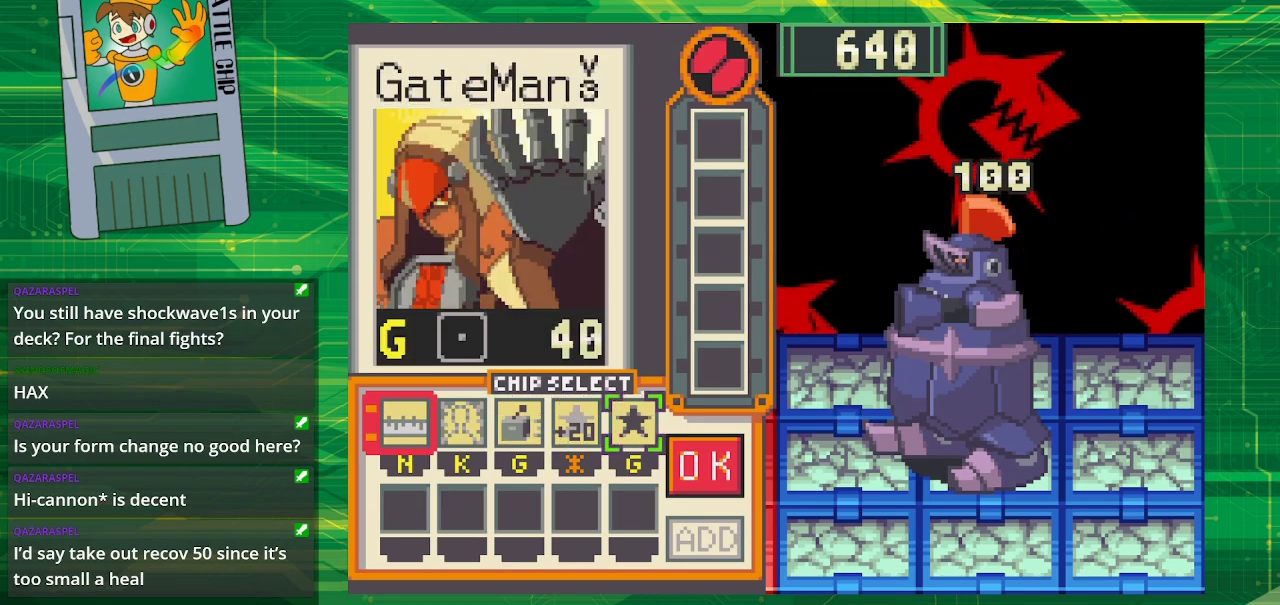
{"buttons": [], "events": [[283, "A", "down"], [383, "A", "up"]]}
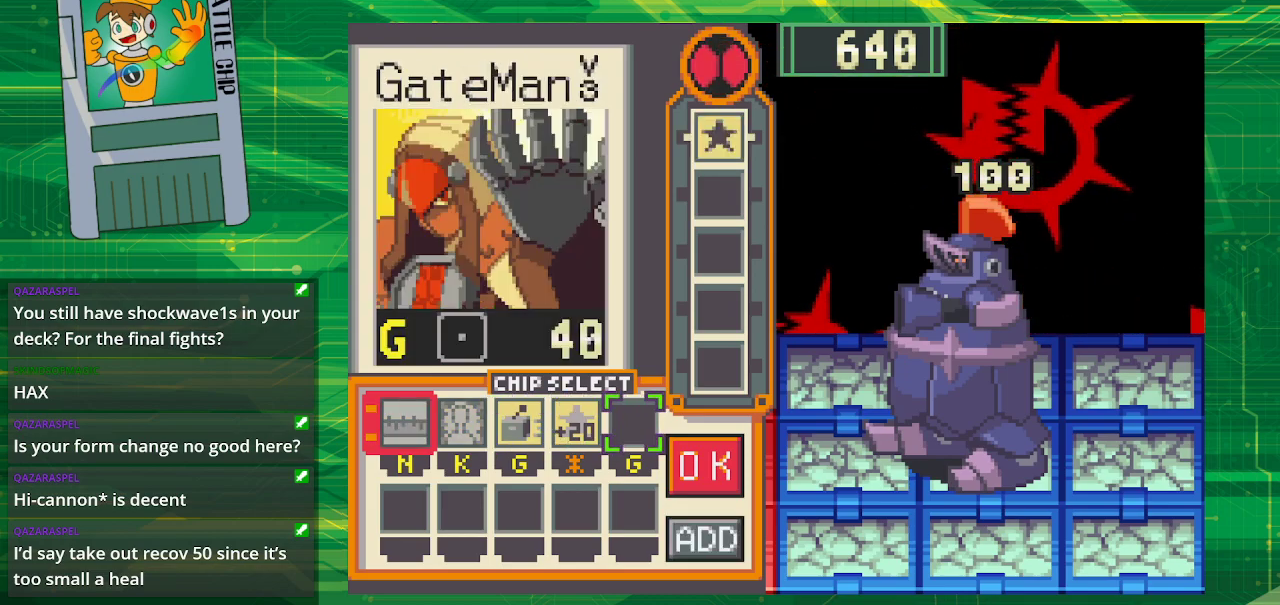
{"buttons": ["DPAD_RIGHT"], "events": [[100, "DPAD_LEFT", "down"], [217, "DPAD_LEFT", "up"], [283, "A", "down"], [400, "A", "up"], [417, "DPAD_RIGHT", "down"]]}
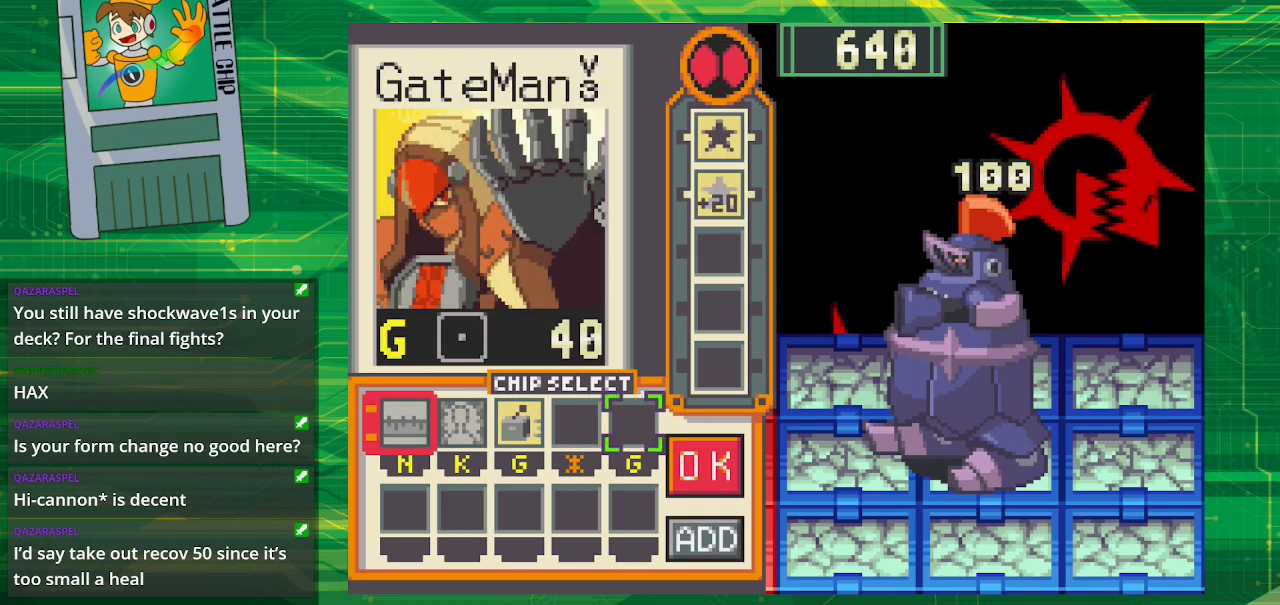
{"buttons": ["A"], "events": [[17, "DPAD_RIGHT", "up"], [100, "DPAD_RIGHT", "down"], [300, "DPAD_RIGHT", "up"], [317, "A", "down"]]}
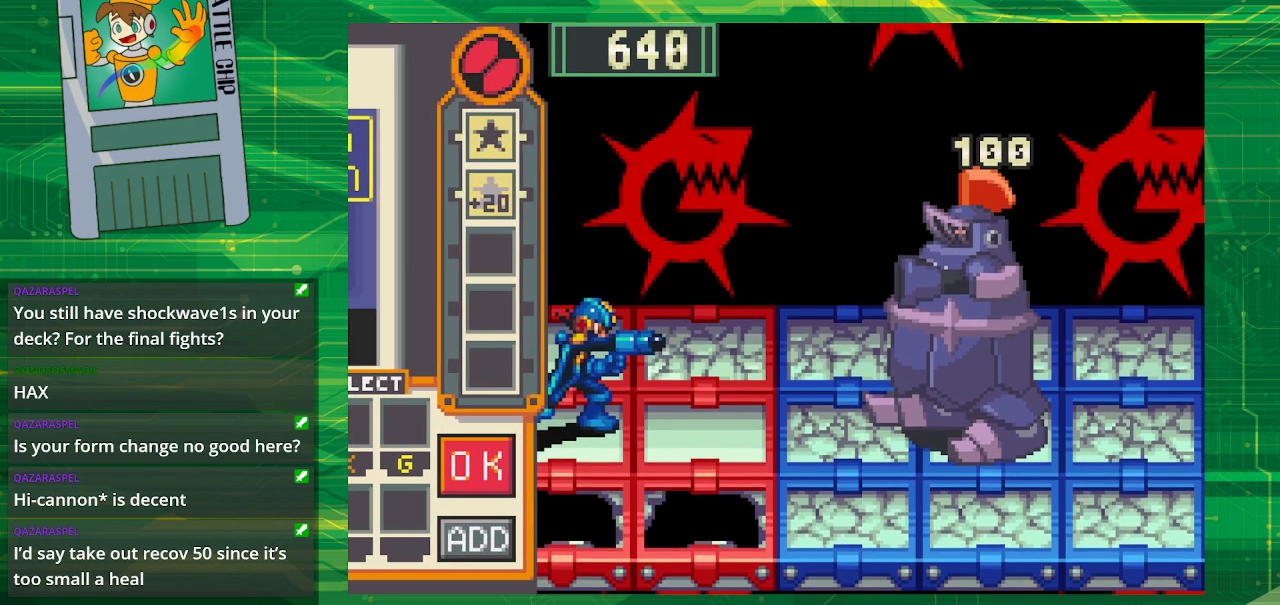
{"buttons": [], "events": [[17, "A", "up"]]}
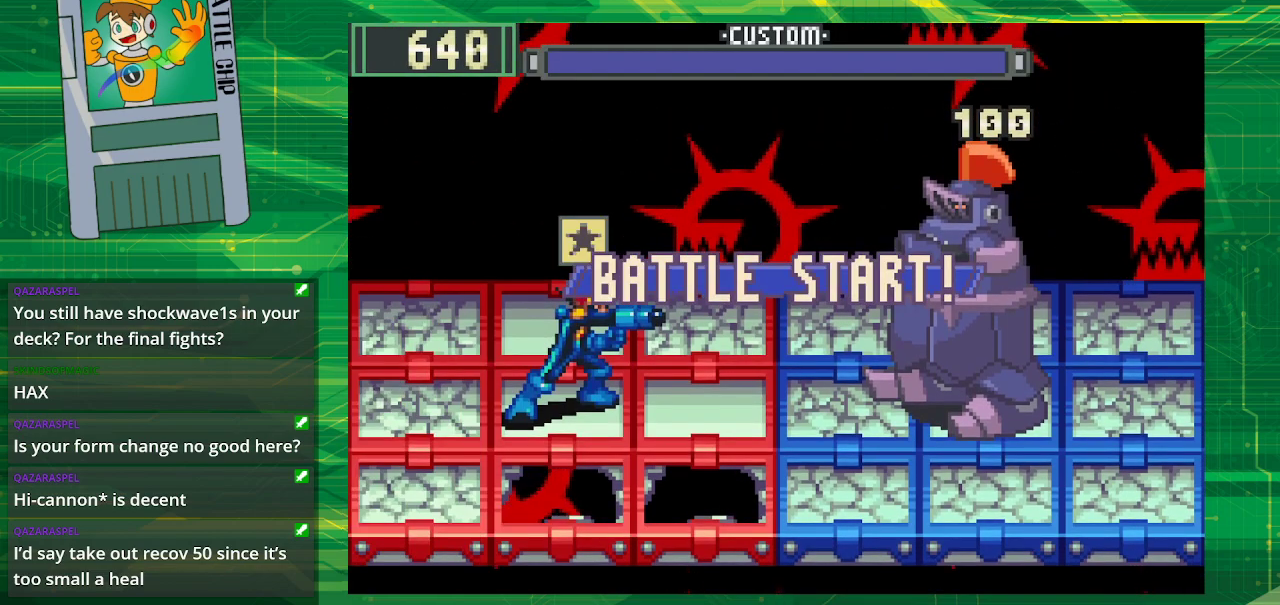
{"buttons": [], "events": []}
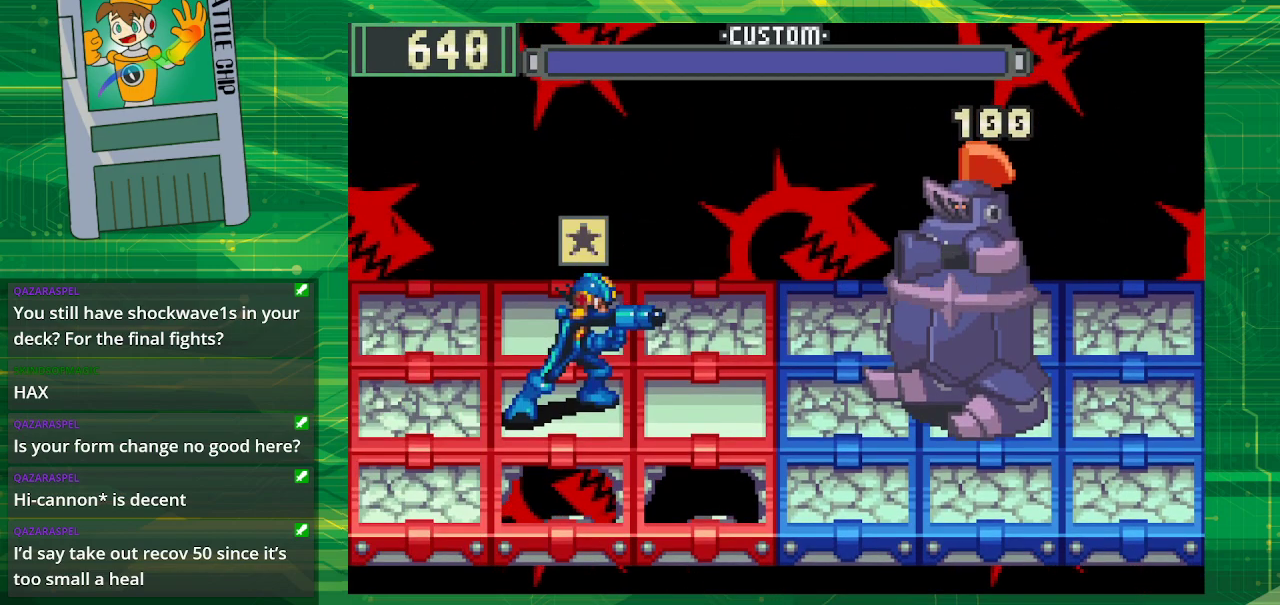
{"buttons": ["DPAD_UP"], "events": [[450, "DPAD_UP", "down"]]}
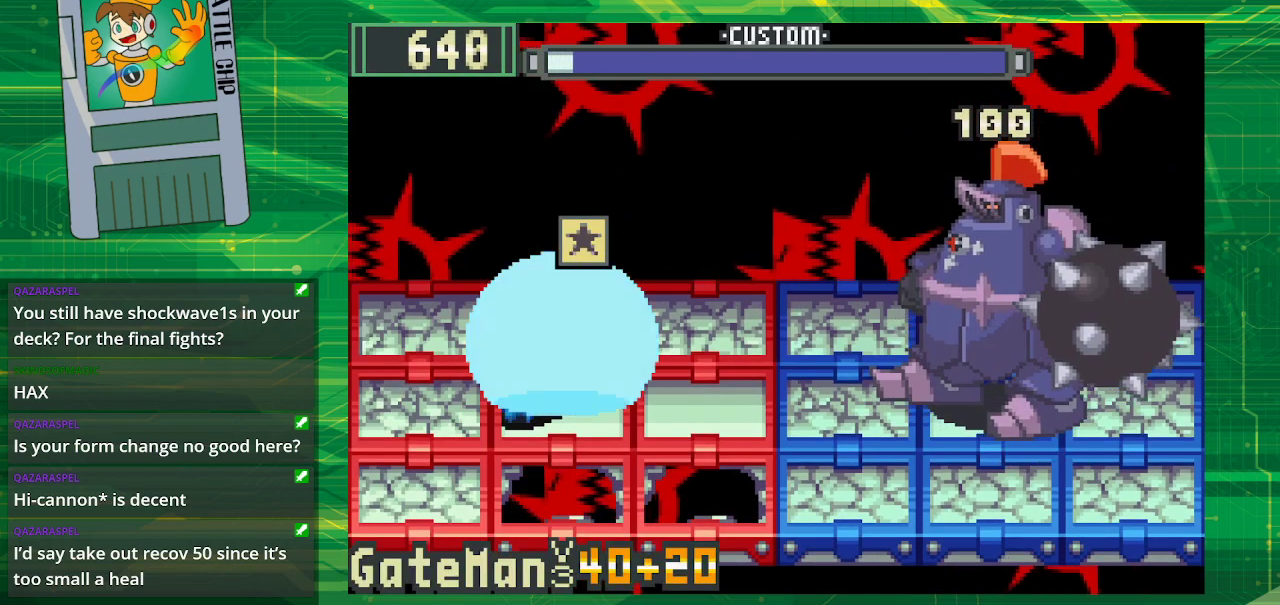
{"buttons": ["DPAD_DOWN"], "events": [[100, "DPAD_UP", "up"], [433, "DPAD_DOWN", "down"]]}
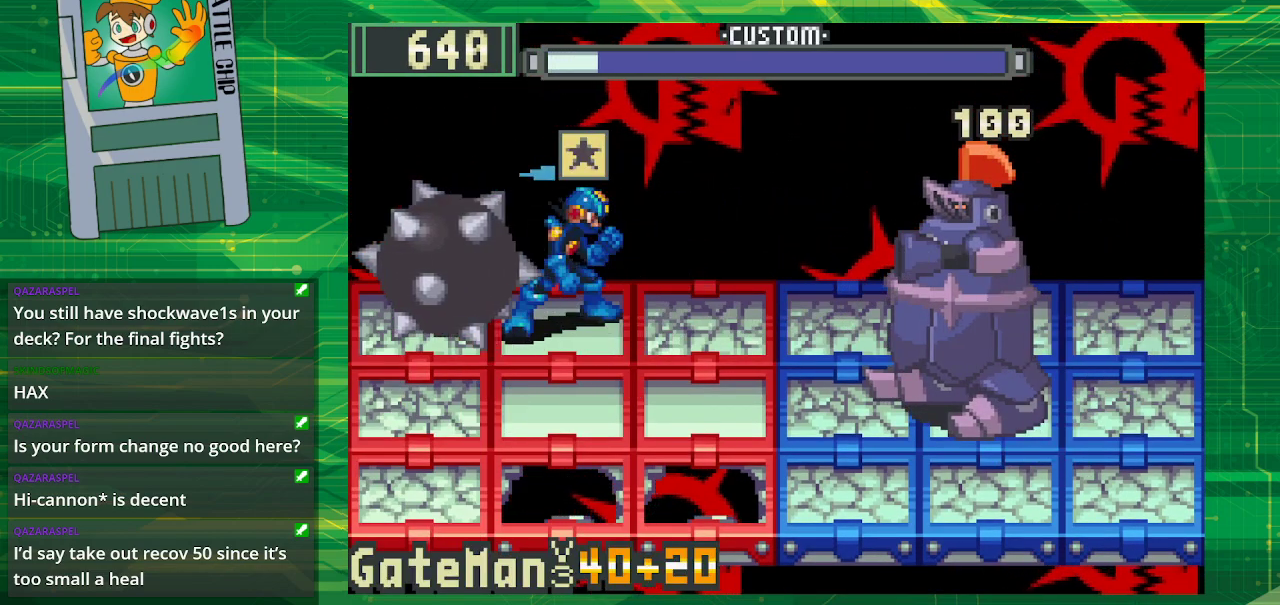
{"buttons": [], "events": [[83, "DPAD_DOWN", "up"], [150, "A", "down"], [317, "A", "up"]]}